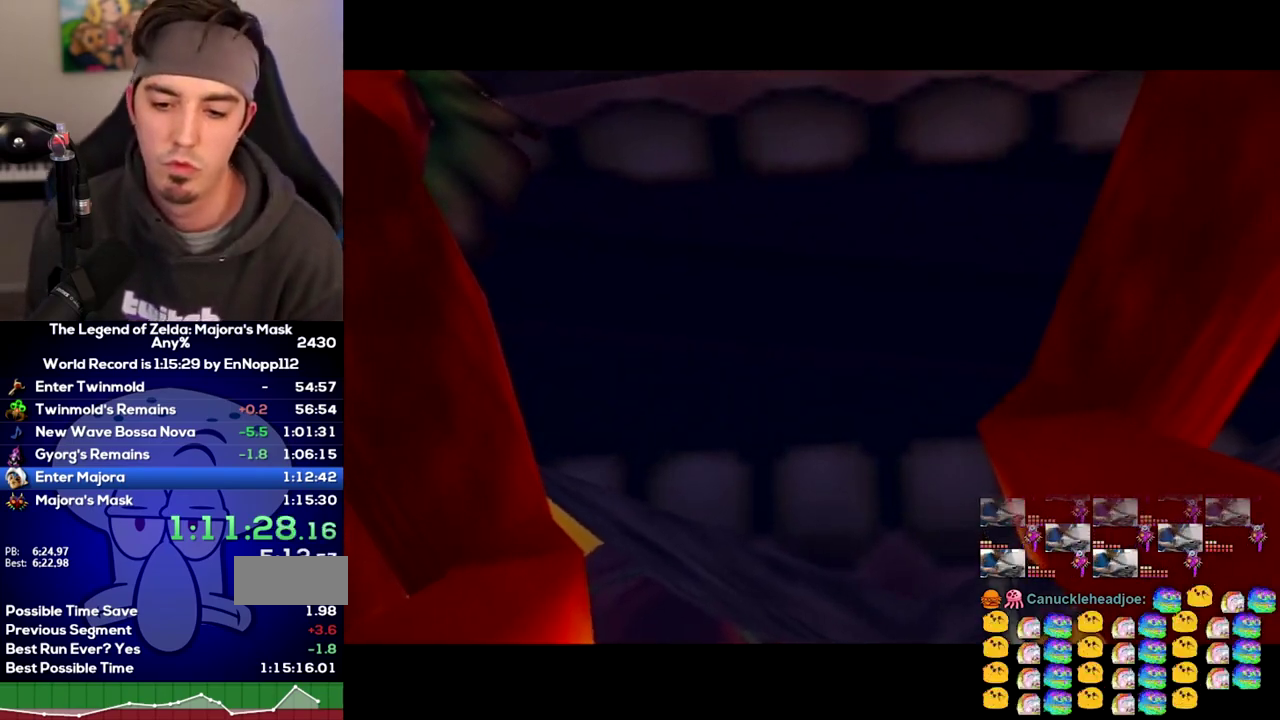
Gameplay with a controller (Nintendo layout); each line is a JSON object with the inputs held at the frame after it. Not read: L3 R3 left_stick.
{"buttons": ["A"], "right_stick": "center"}
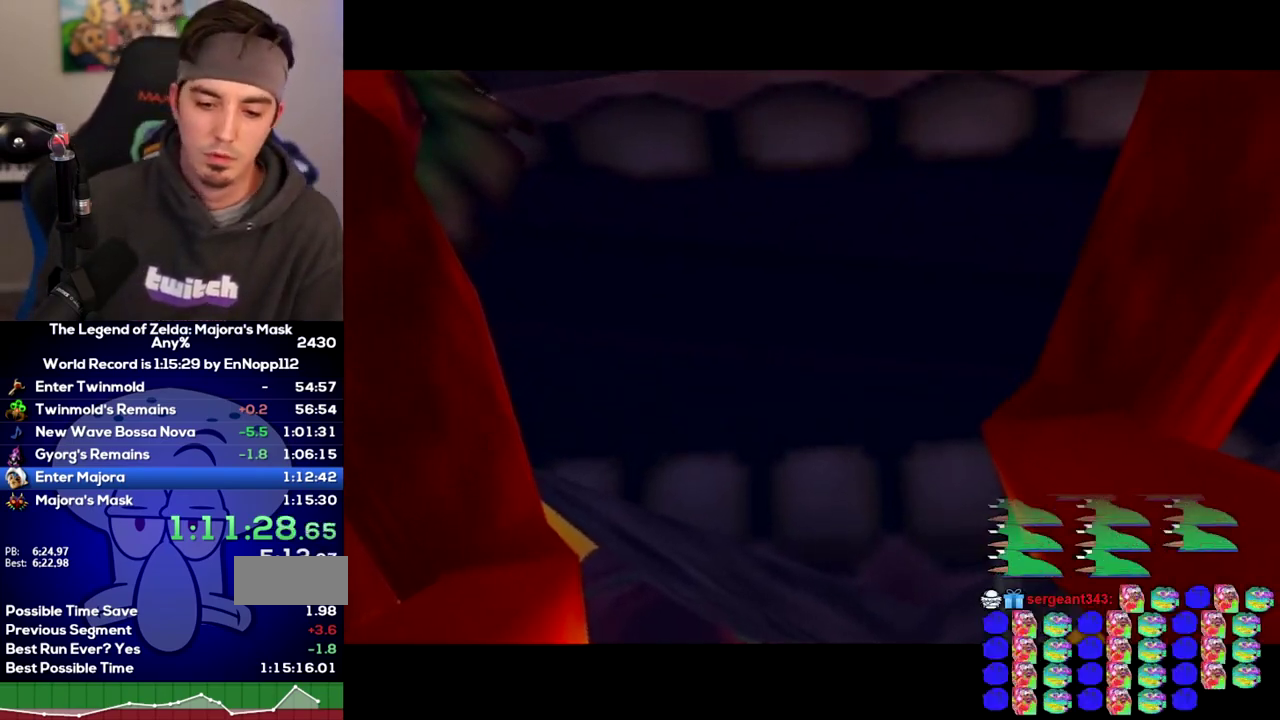
{"buttons": [], "right_stick": "center"}
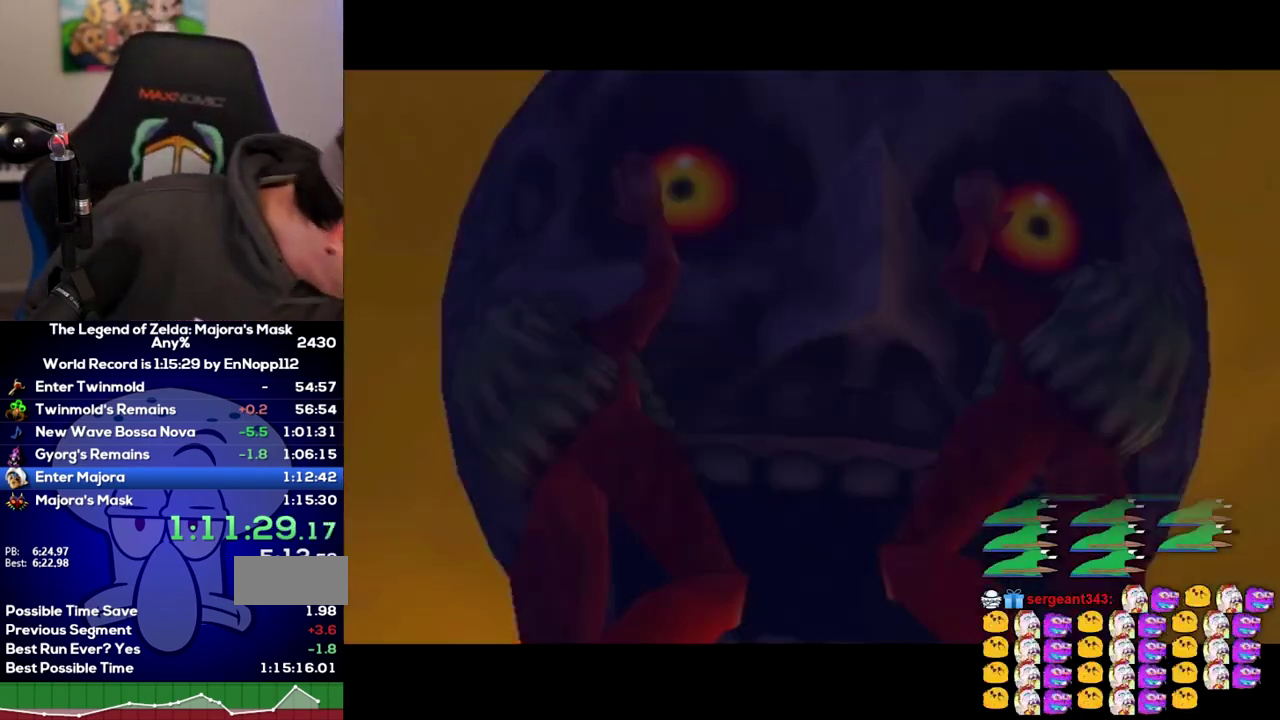
{"buttons": [], "right_stick": "center"}
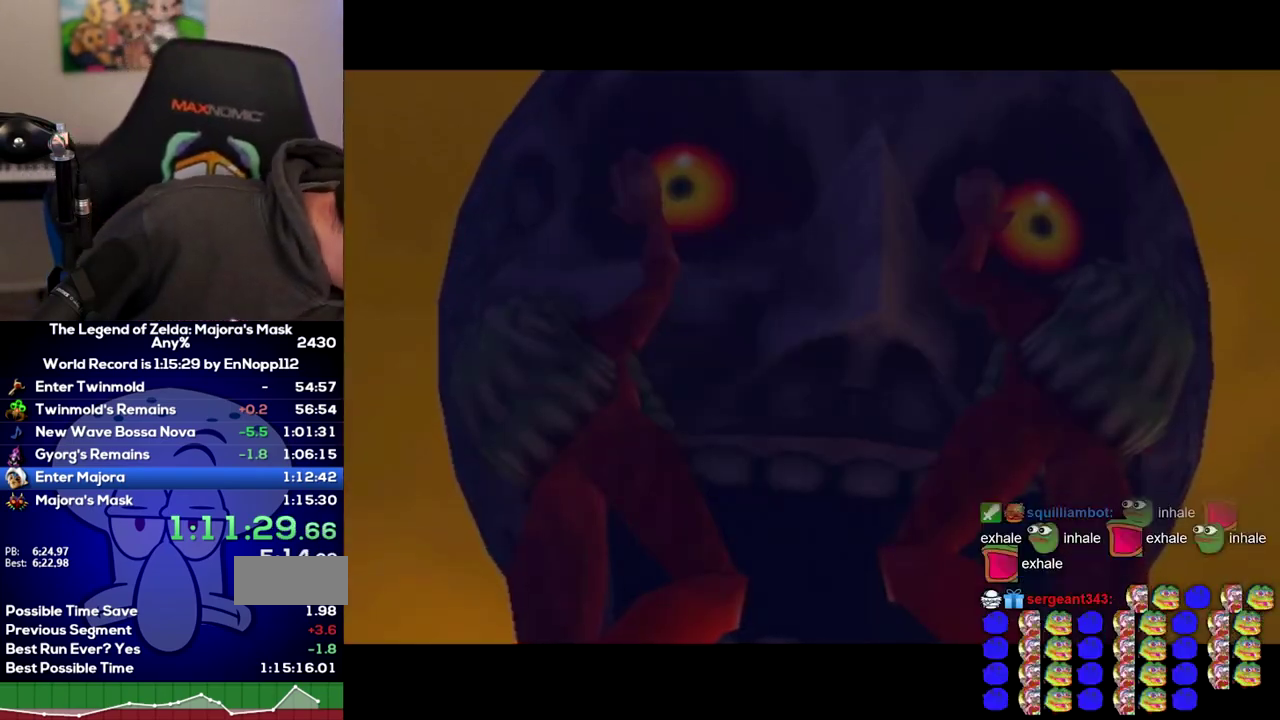
{"buttons": ["A"], "right_stick": "center"}
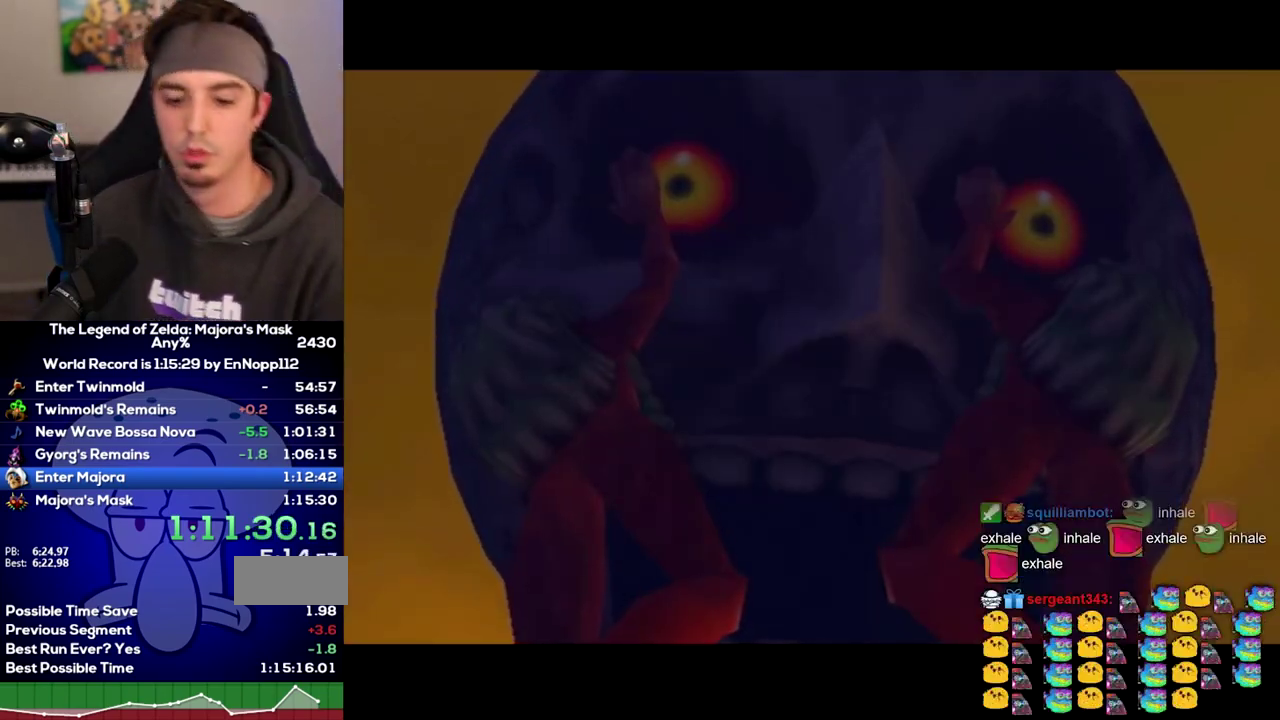
{"buttons": [], "right_stick": "center"}
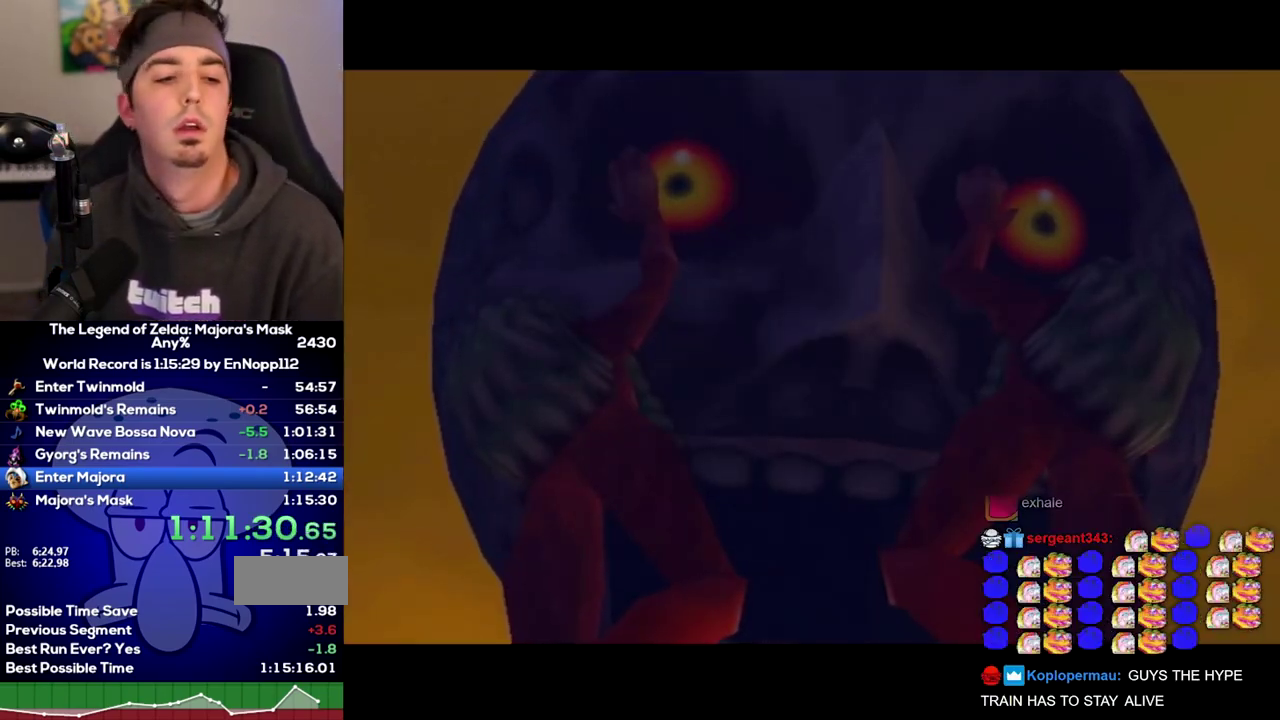
{"buttons": ["A"], "right_stick": "center"}
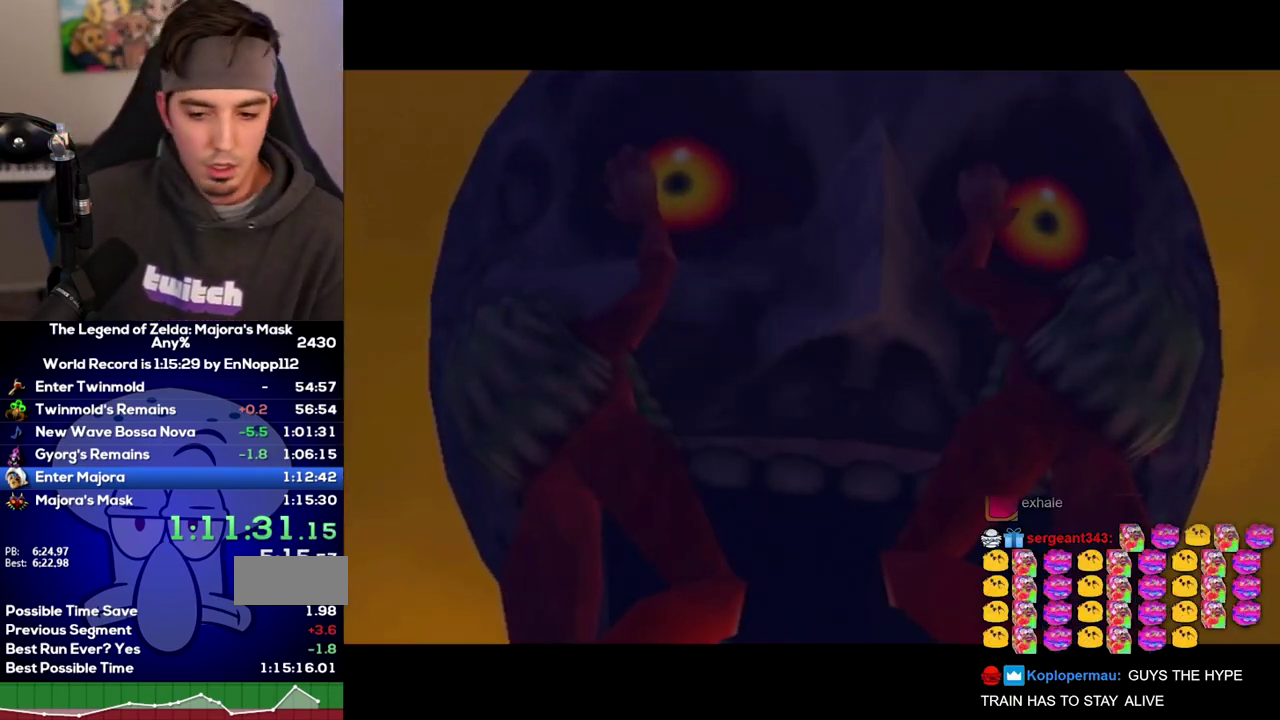
{"buttons": ["B"], "right_stick": "center"}